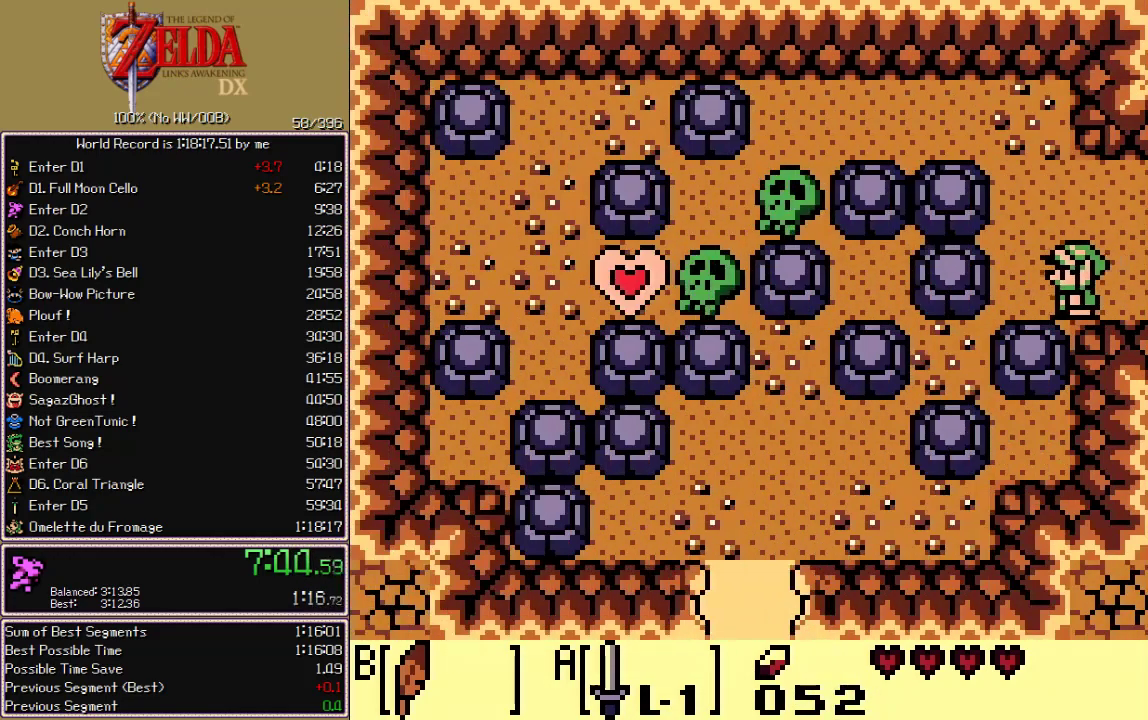
Gameplay with a controller; each line is a JSON object with the inputs held at the frame after it. "events" lists button and stick changes between this image and that frame as [ms after this image, input, new state], when the widget could be followed in between. Not read: CIRCLE CROSS L3 R3 START X.
{"buttons": ["DPAD_DOWN"], "events": [[117, "DPAD_DOWN", "down"], [117, "DPAD_LEFT", "up"]]}
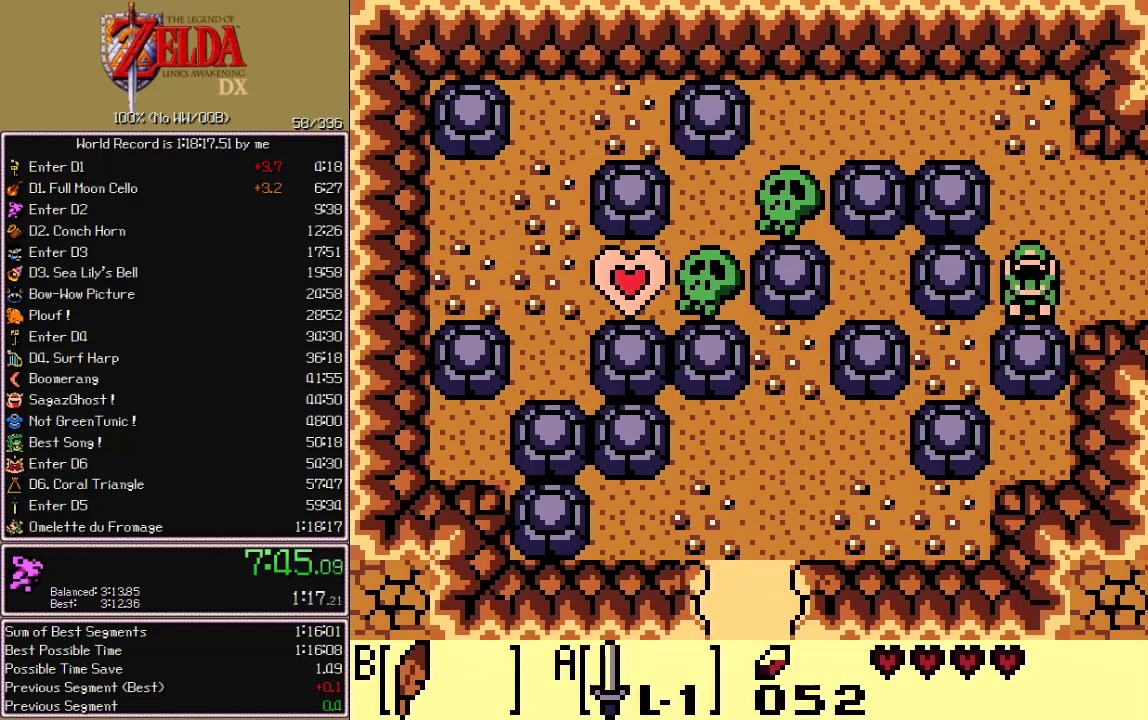
{"buttons": ["B", "DPAD_DOWN", "DPAD_LEFT"], "events": [[317, "DPAD_DOWN", "up"], [317, "DPAD_LEFT", "down"], [417, "DPAD_DOWN", "down"], [467, "B", "down"]]}
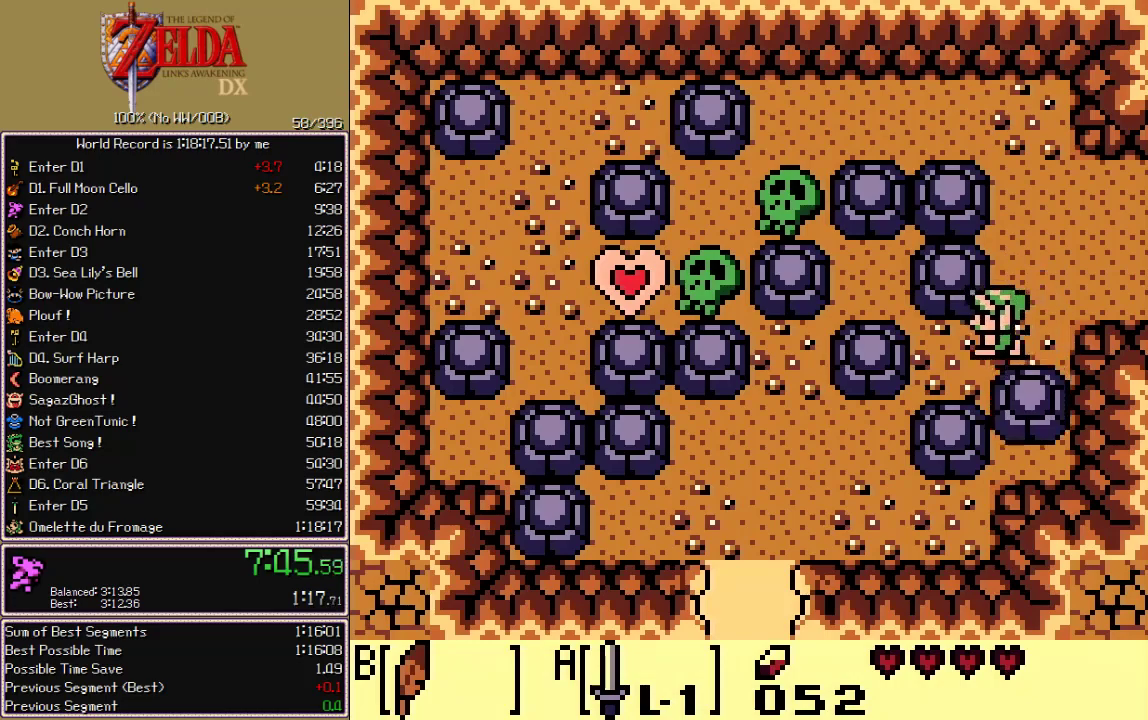
{"buttons": ["DPAD_LEFT"], "events": [[67, "B", "up"], [233, "DPAD_DOWN", "up"]]}
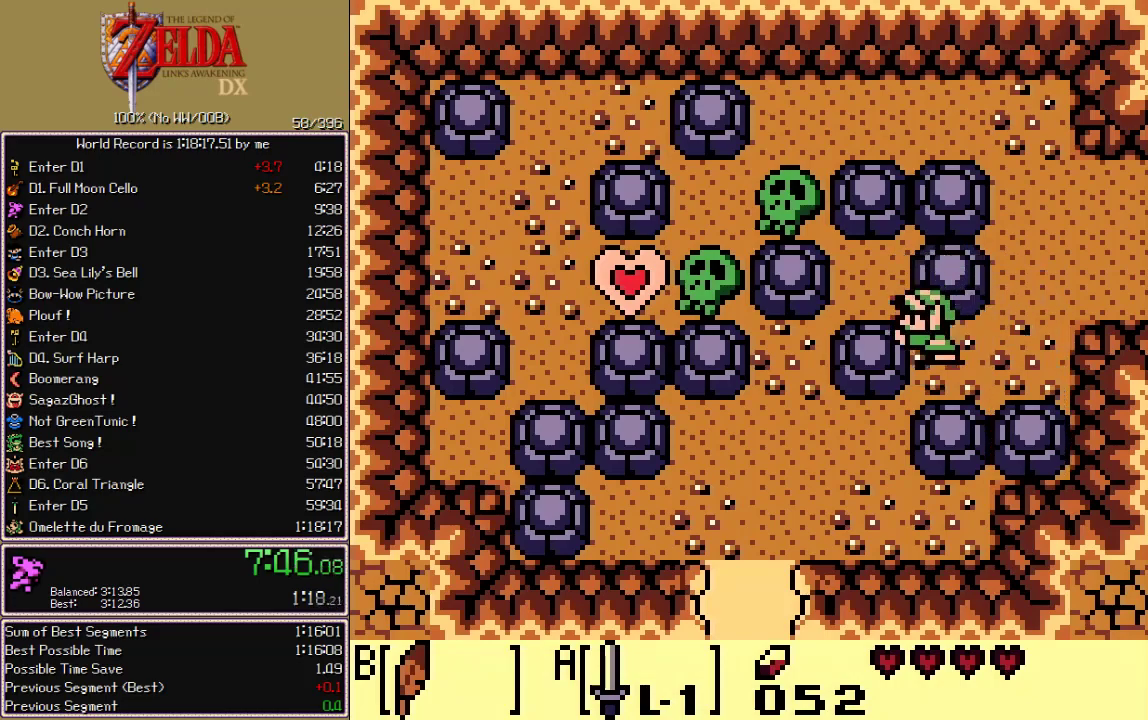
{"buttons": ["B", "DPAD_DOWN", "DPAD_LEFT"], "events": [[333, "DPAD_DOWN", "down"], [433, "B", "down"]]}
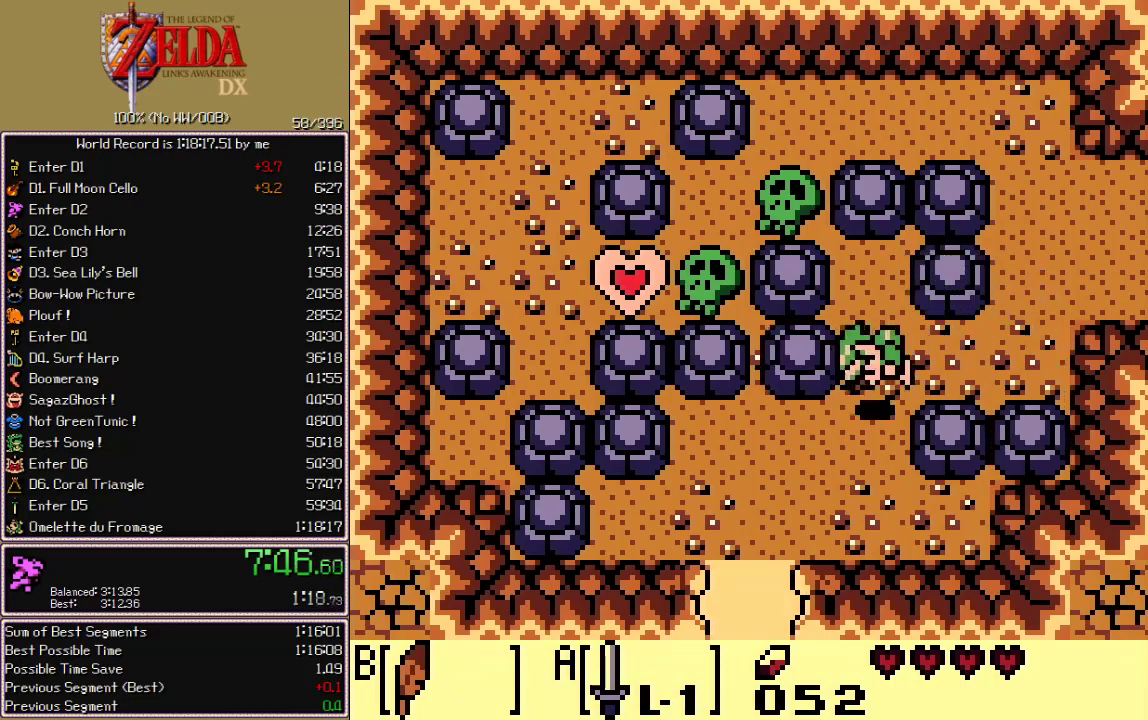
{"buttons": ["A", "DPAD_DOWN"], "events": [[83, "B", "up"], [133, "DPAD_DOWN", "up"], [167, "DPAD_UP", "down"], [183, "DPAD_LEFT", "up"], [233, "A", "down"], [283, "DPAD_LEFT", "down"], [300, "DPAD_UP", "up"], [333, "DPAD_LEFT", "up"], [350, "DPAD_DOWN", "down"]]}
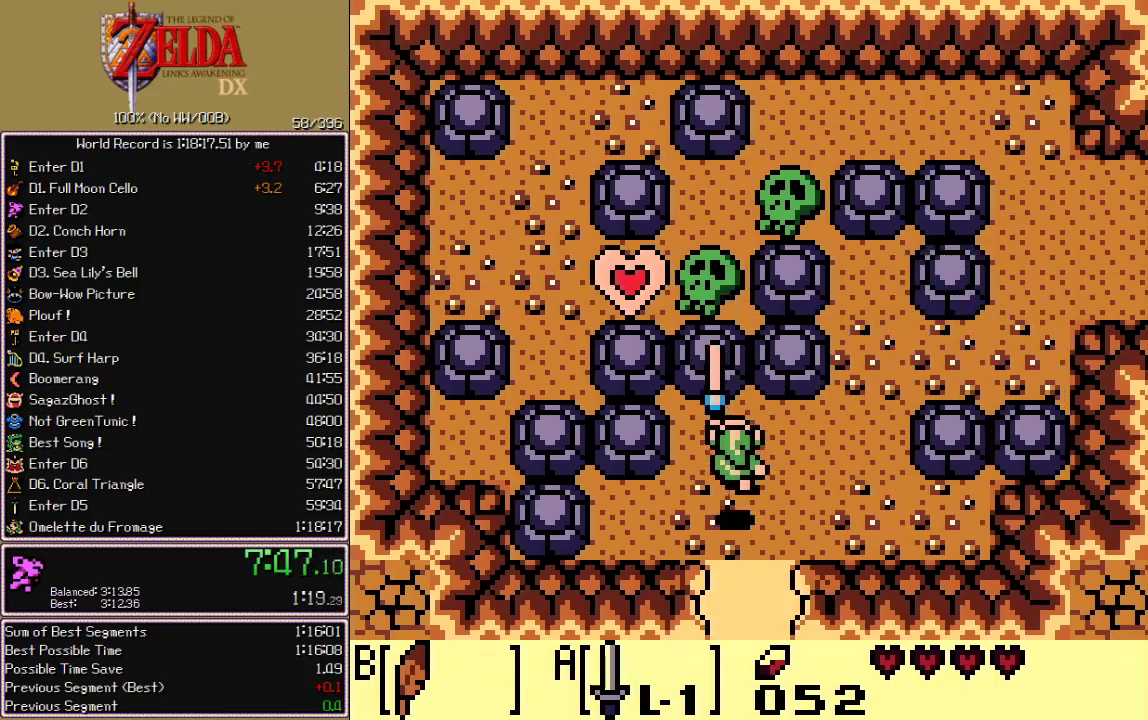
{"buttons": ["A", "DPAD_LEFT"], "events": [[117, "DPAD_LEFT", "down"], [133, "DPAD_DOWN", "up"]]}
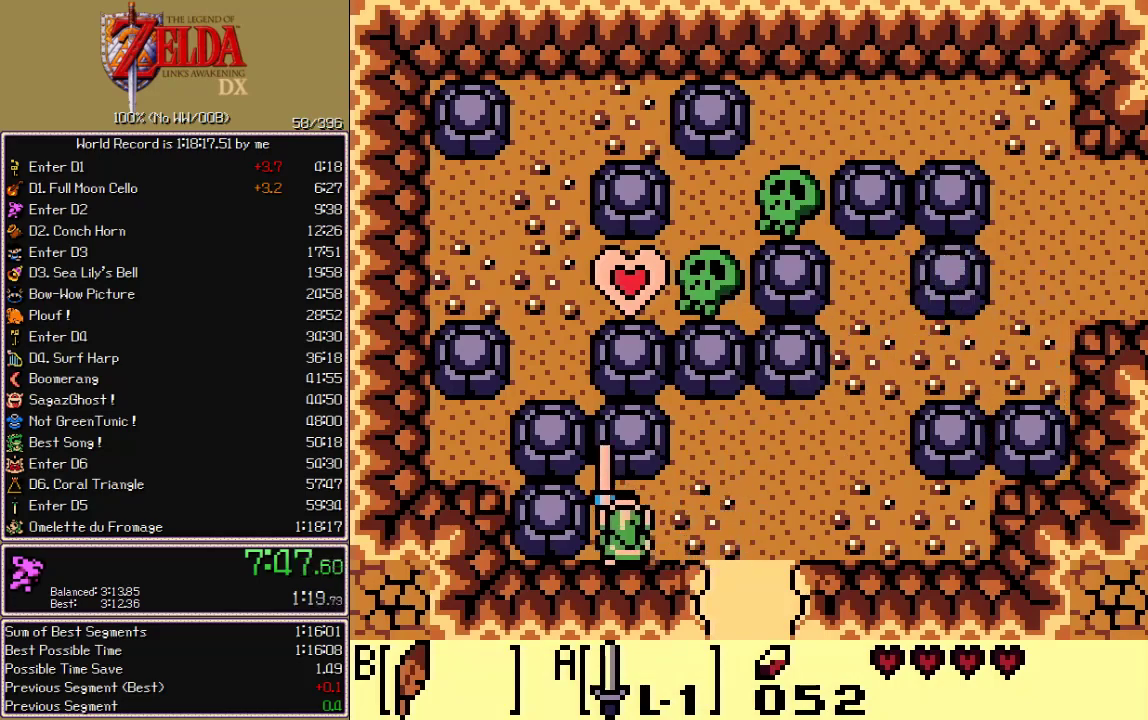
{"buttons": ["A", "DPAD_UP"], "events": [[50, "DPAD_DOWN", "down"], [50, "DPAD_LEFT", "up"], [67, "B", "down"], [183, "B", "up"], [183, "DPAD_DOWN", "up"], [233, "DPAD_UP", "down"]]}
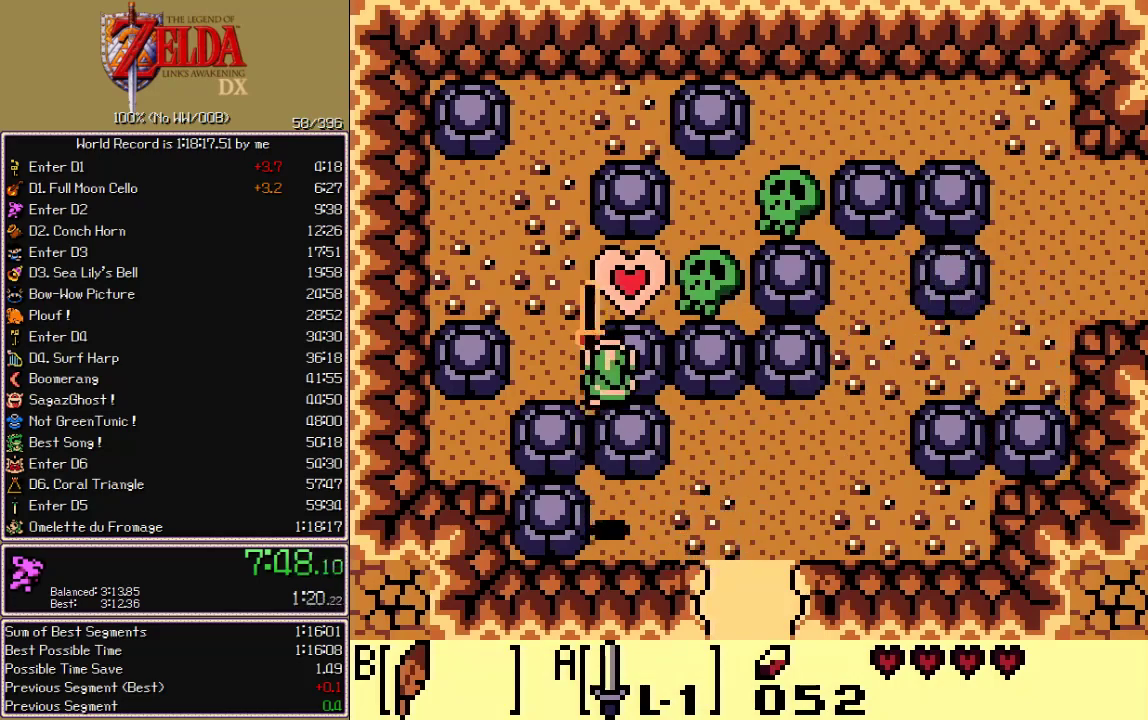
{"buttons": ["A", "DPAD_LEFT"], "events": [[100, "DPAD_UP", "up"], [200, "DPAD_LEFT", "down"]]}
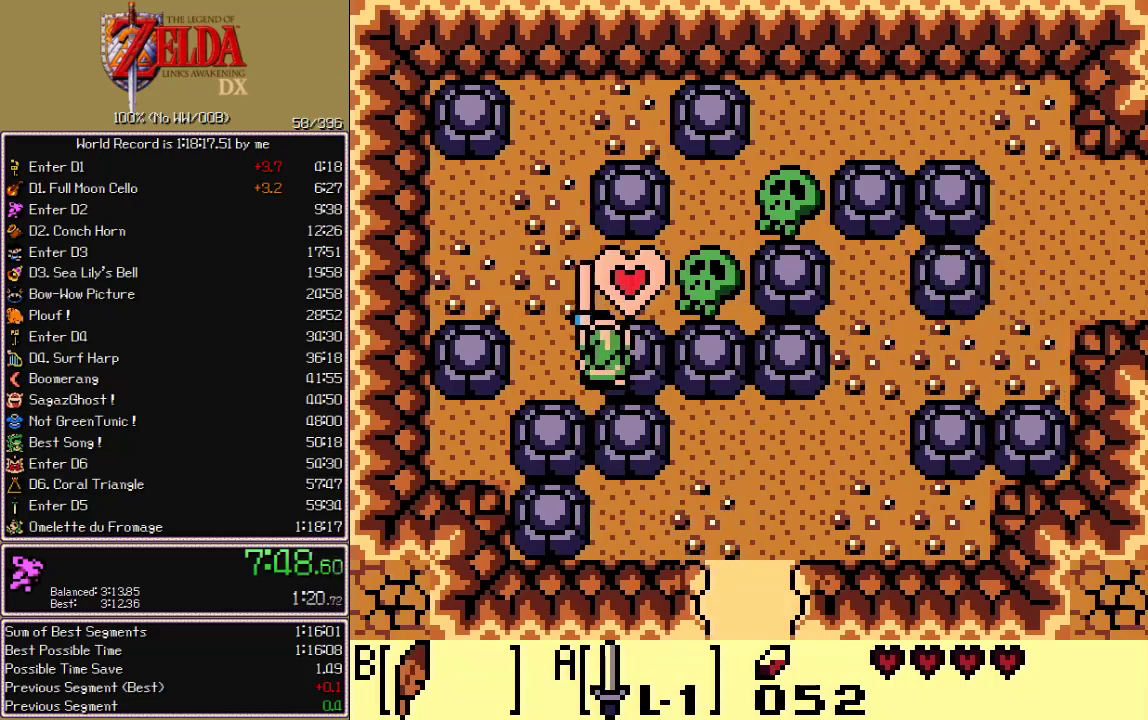
{"buttons": [], "events": [[50, "DPAD_LEFT", "up"], [50, "DPAD_UP", "down"], [100, "DPAD_RIGHT", "down"], [333, "A", "up"], [400, "DPAD_RIGHT", "up"], [467, "DPAD_UP", "up"]]}
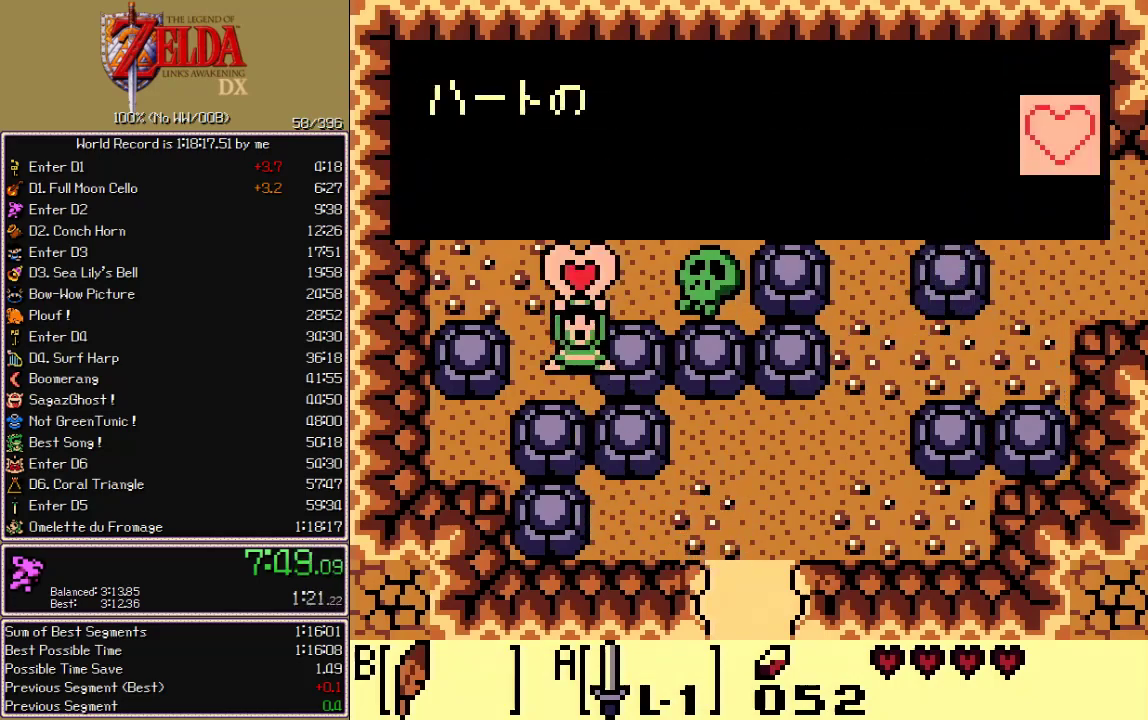
{"buttons": ["A", "B"], "events": [[17, "A", "down"], [133, "A", "up"], [150, "B", "down"], [200, "A", "down"], [233, "B", "up"], [250, "A", "up"], [300, "B", "down"], [350, "B", "up"], [500, "A", "down"], [500, "B", "down"]]}
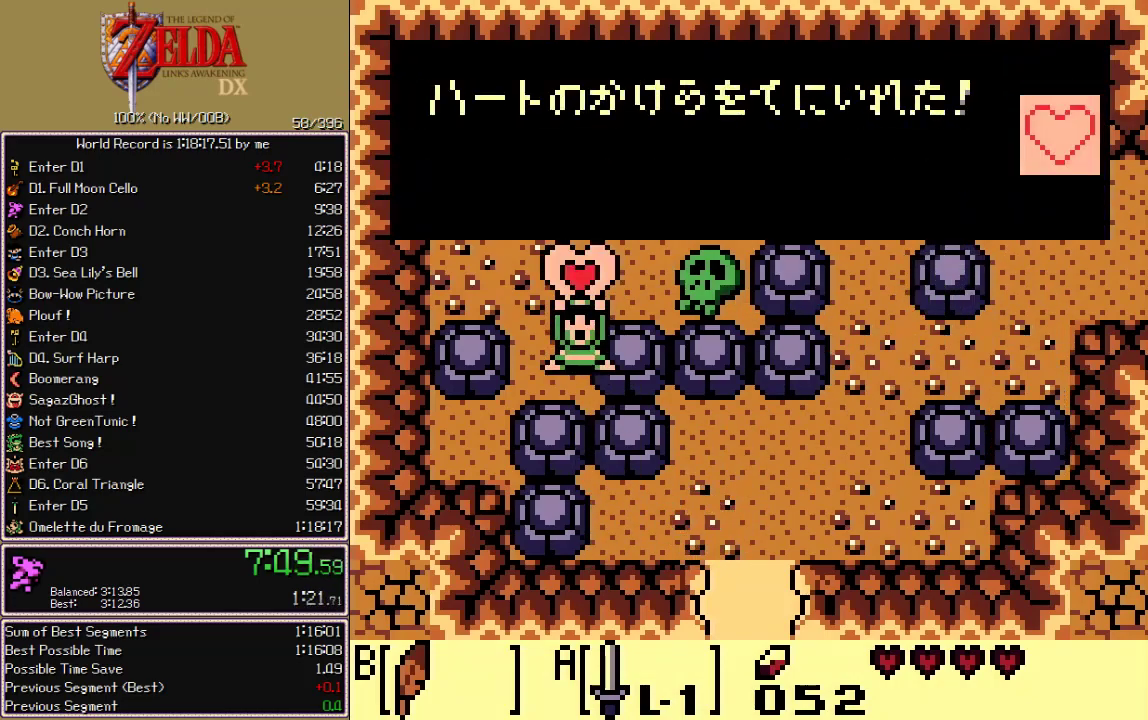
{"buttons": [], "events": [[67, "A", "up"], [67, "B", "up"], [117, "B", "down"], [167, "B", "up"], [217, "A", "down"], [217, "B", "down"], [267, "B", "up"], [283, "A", "up"], [417, "B", "down"], [467, "B", "up"]]}
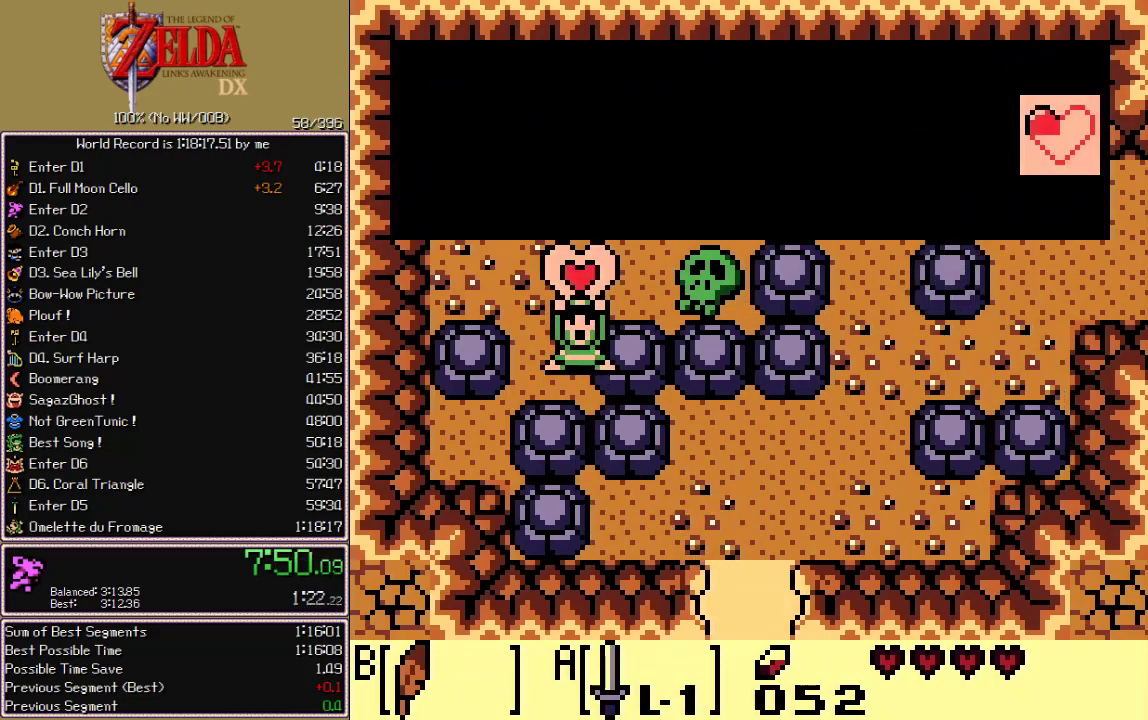
{"buttons": [], "events": [[17, "B", "down"], [67, "B", "up"], [117, "A", "down"], [117, "B", "down"], [183, "B", "up"], [200, "A", "up"]]}